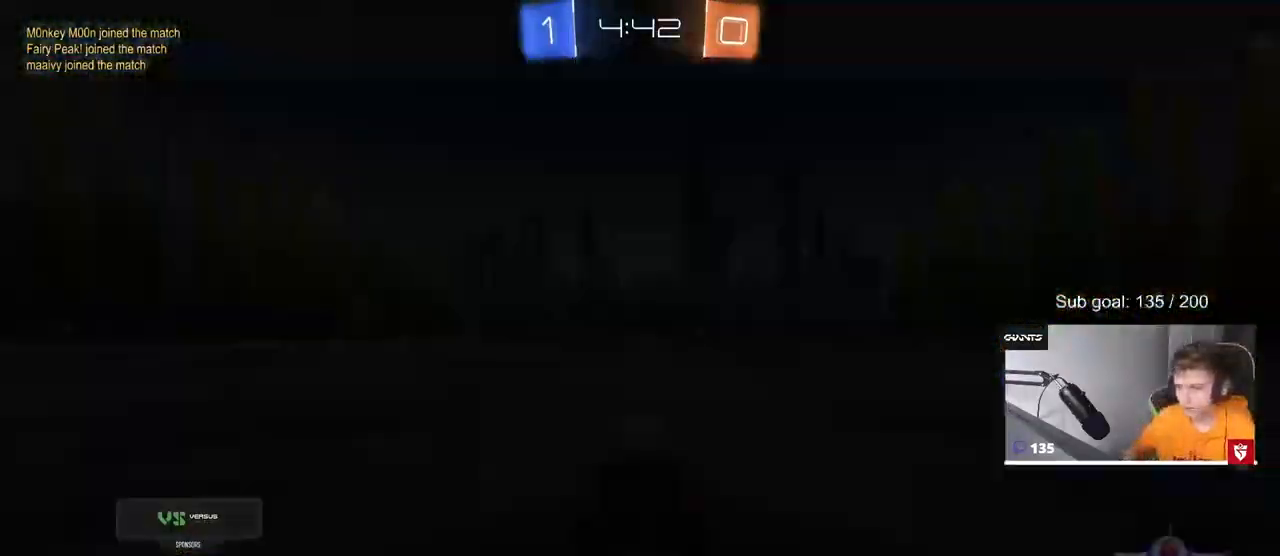
Gameplay with keyboard and mouse; each line is a JSON object with the keys and mouse buttons held at the frame after it. "events" lists presses ("down") and releases ("up") of "1", "2", "3", "4", "5", "a", "alt", "c", "caps_lock", "ctrl", "d", "e", "f", "g", "q", "r", "s", "shift", "space", "t", "tab", "v", "w", "x", "z", "mouse_left", "mouse_wheel" and "mouse_right" between this image and that frame as [ms after this image, input, new state], when the widget could be followed in between. "mouse_left", "mouse_wheel", "mouse_right" = the "left", "wheel", "right" buttons of the "mouse" list. No other keys are recorded. "wheel" means that the mouse wheel is clicked or scrolled. "mouse_move" is the direction in which the mouse moves at that frame (one of eight, or "still"), when it could be read.
{"keys": ["tab"], "mouse": [], "mouse_move": "down-left", "events": [[133, "mouse_right", "up"], [467, "tab", "down"]]}
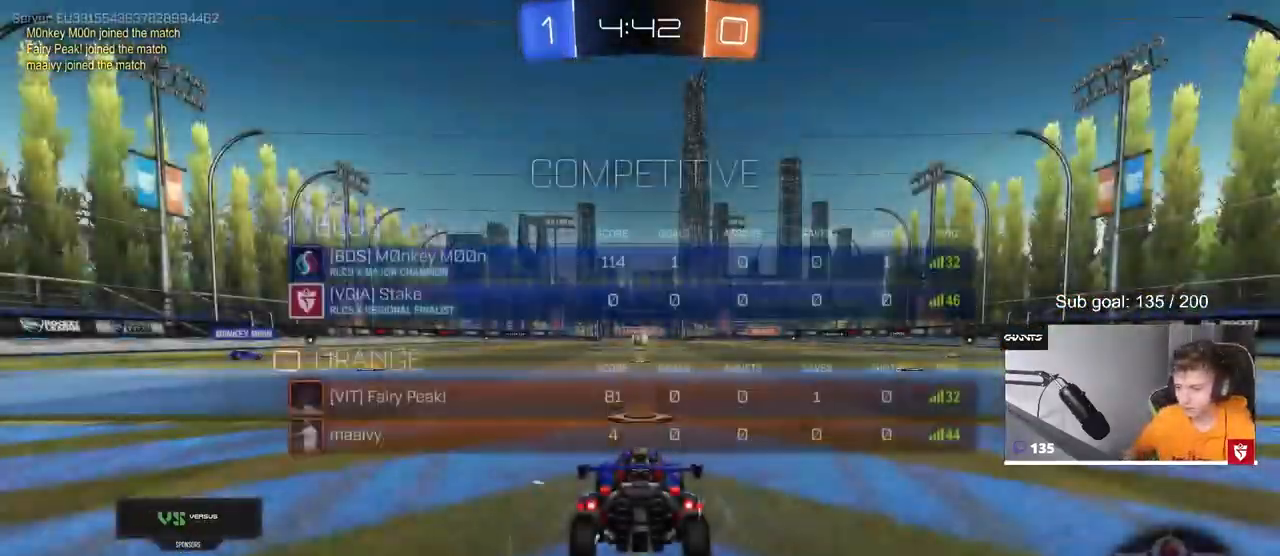
{"keys": [], "mouse": [], "mouse_move": "still", "events": [[283, "tab", "up"]]}
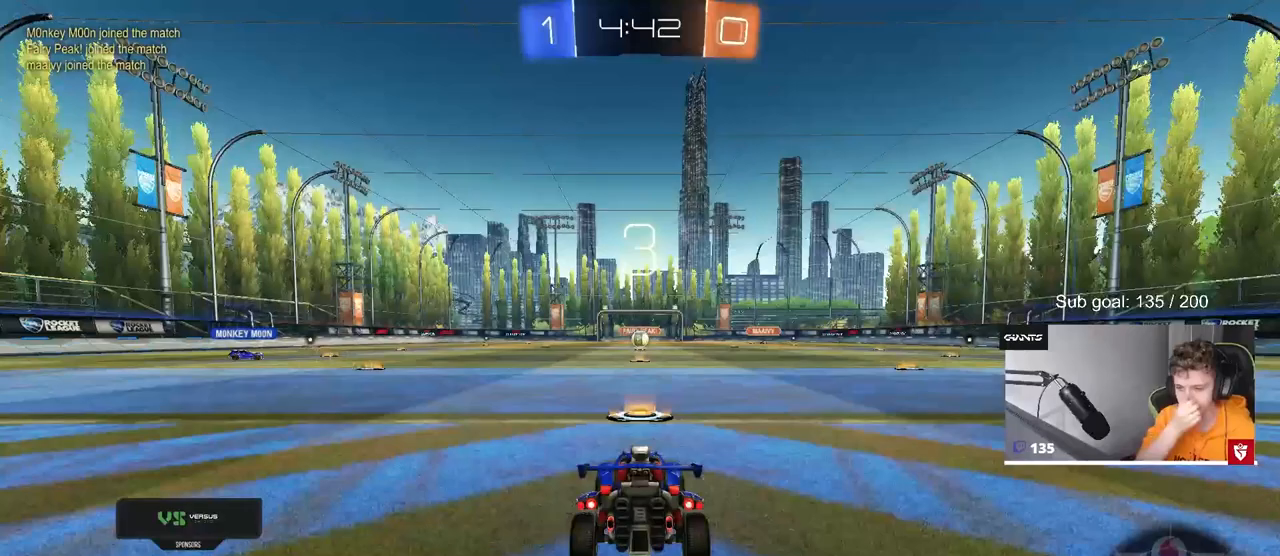
{"keys": [], "mouse": [], "mouse_move": "still", "events": []}
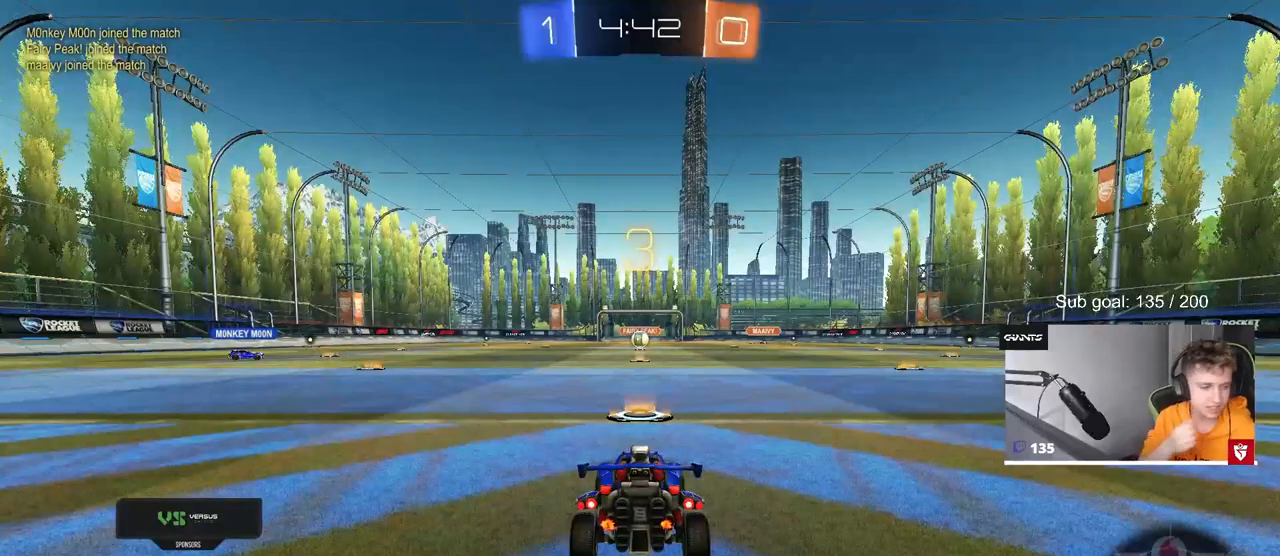
{"keys": [], "mouse": [], "mouse_move": "still", "events": []}
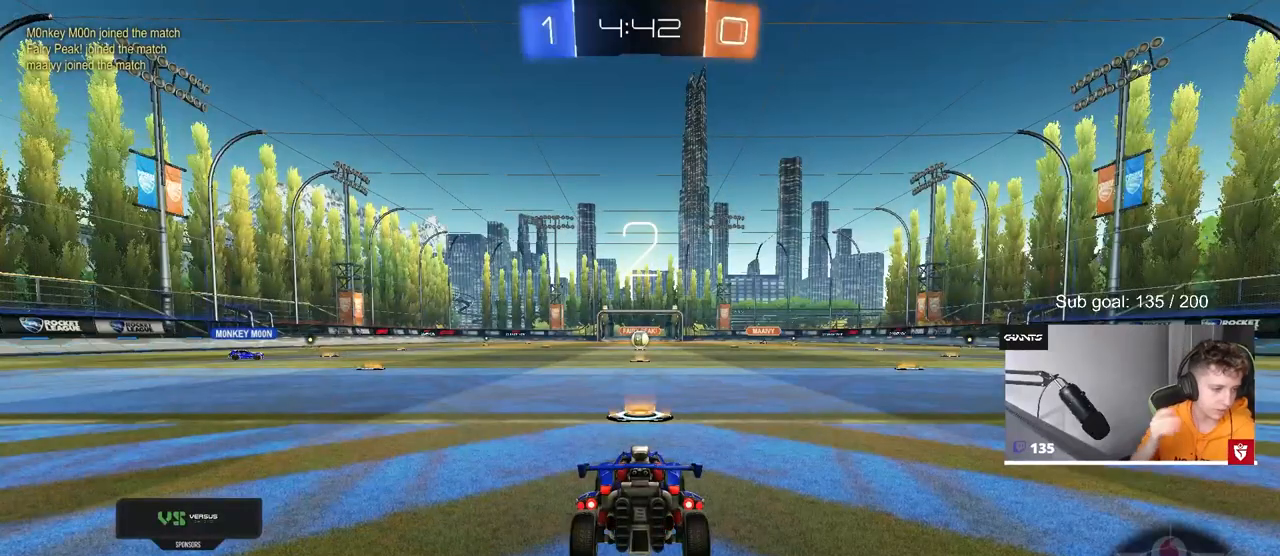
{"keys": ["tab", "w"], "mouse": [], "mouse_move": "up-right", "events": [[200, "tab", "down"], [383, "w", "down"]]}
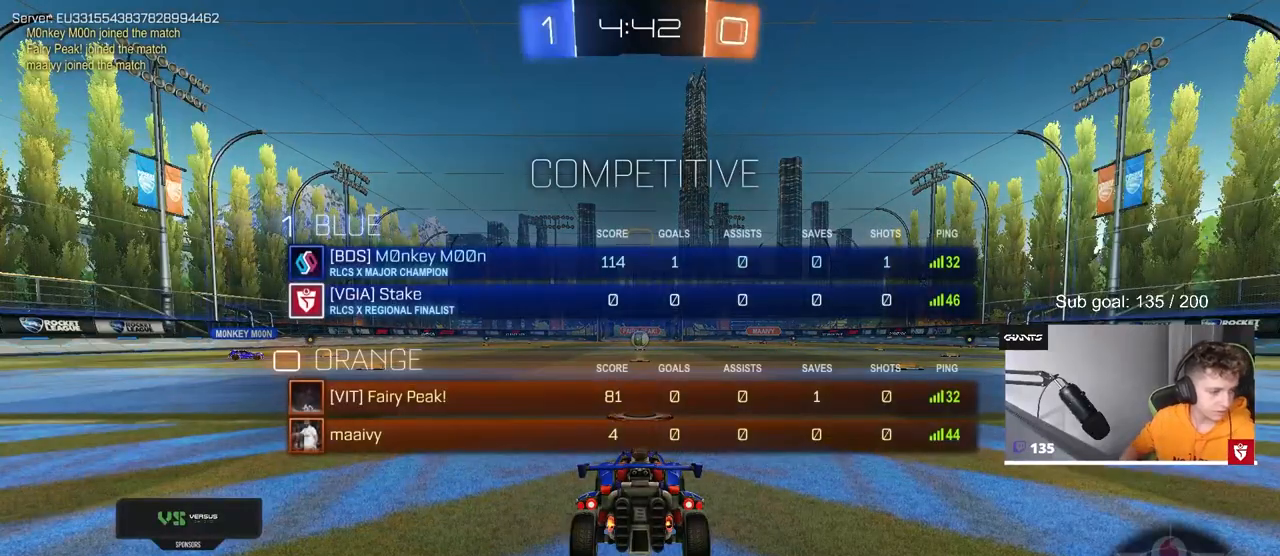
{"keys": ["w"], "mouse": ["wheel"], "mouse_move": "still", "events": [[100, "tab", "up"], [150, "mouse_wheel", "down"], [250, "mouse_wheel", "up"], [400, "mouse_wheel", "down"]]}
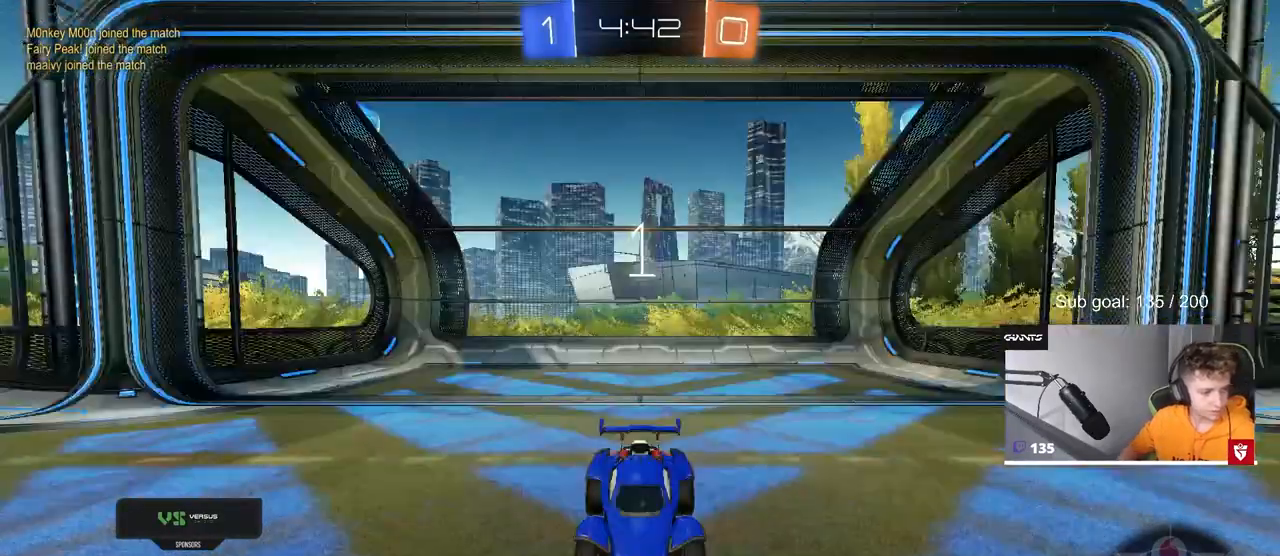
{"keys": ["w"], "mouse": [], "mouse_move": "up-left", "events": [[33, "mouse_wheel", "up"]]}
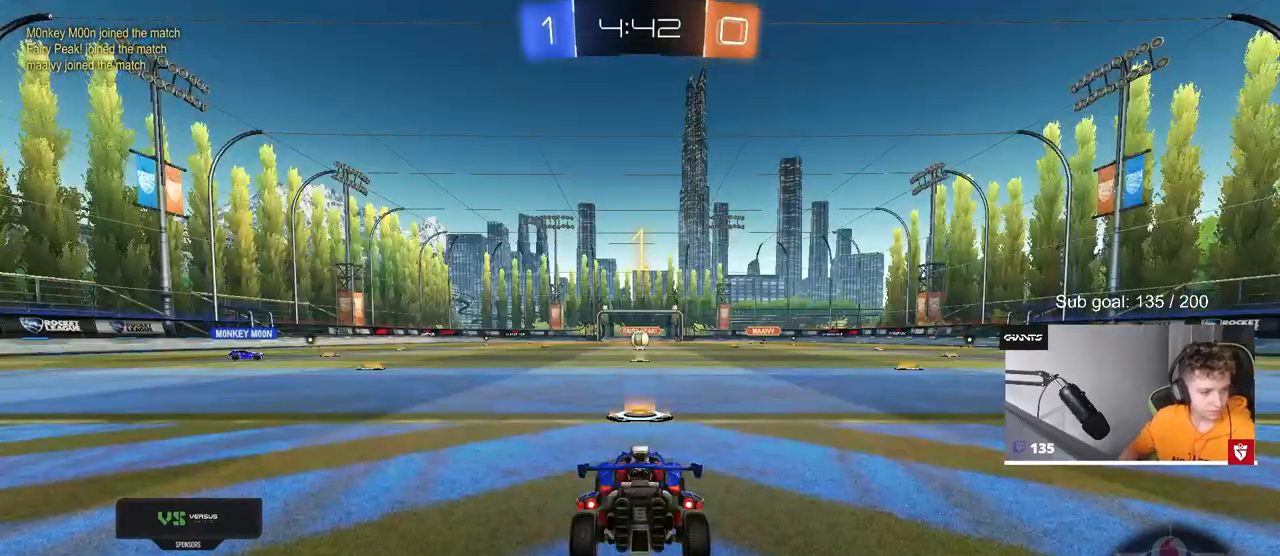
{"keys": ["w"], "mouse": ["left"], "mouse_move": "still", "events": [[417, "mouse_left", "down"]]}
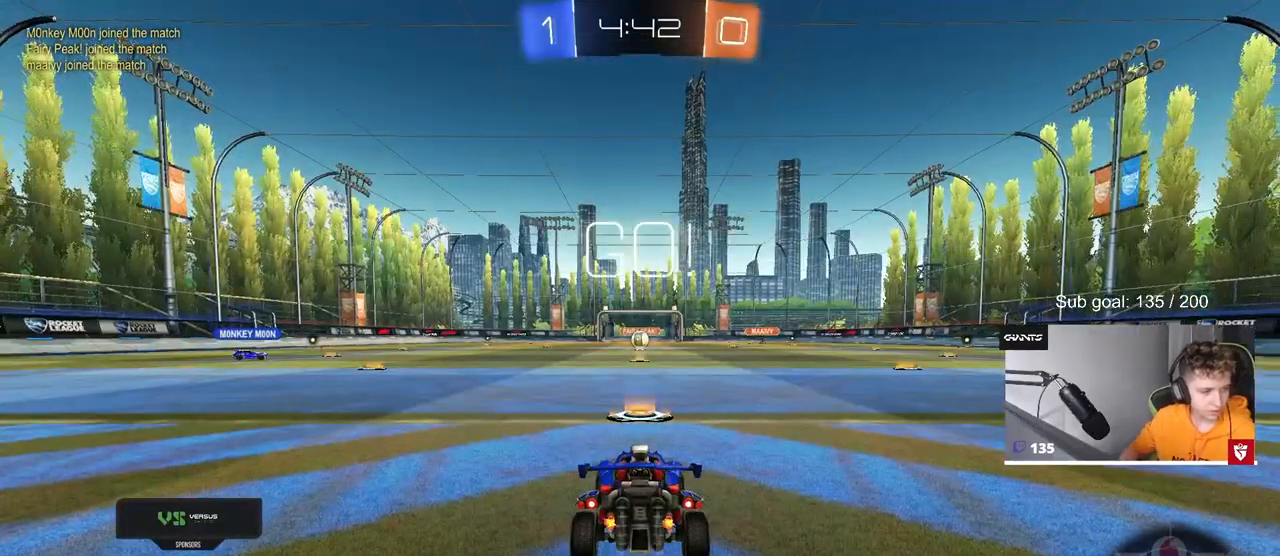
{"keys": ["w"], "mouse": ["right"], "events": [[250, "space", "down"], [300, "mouse_right", "down"], [400, "mouse_right", "up"], [433, "mouse_right", "down"], [433, "space", "up"], [483, "mouse_left", "up"]]}
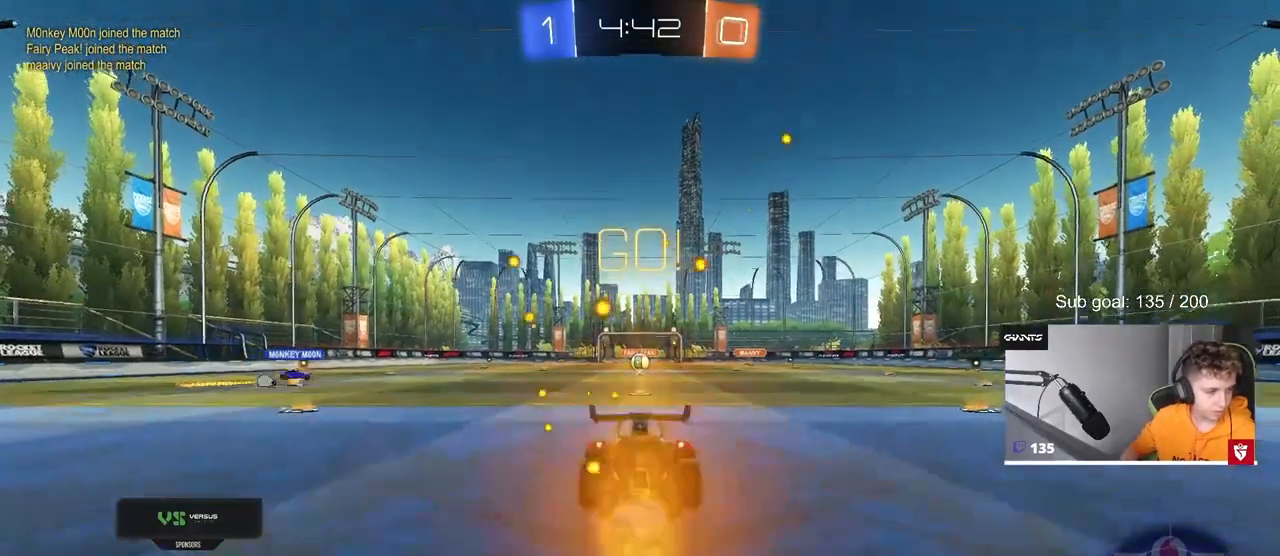
{"keys": ["space", "w"], "mouse": [], "mouse_move": "still", "events": [[33, "mouse_right", "up"], [417, "space", "down"]]}
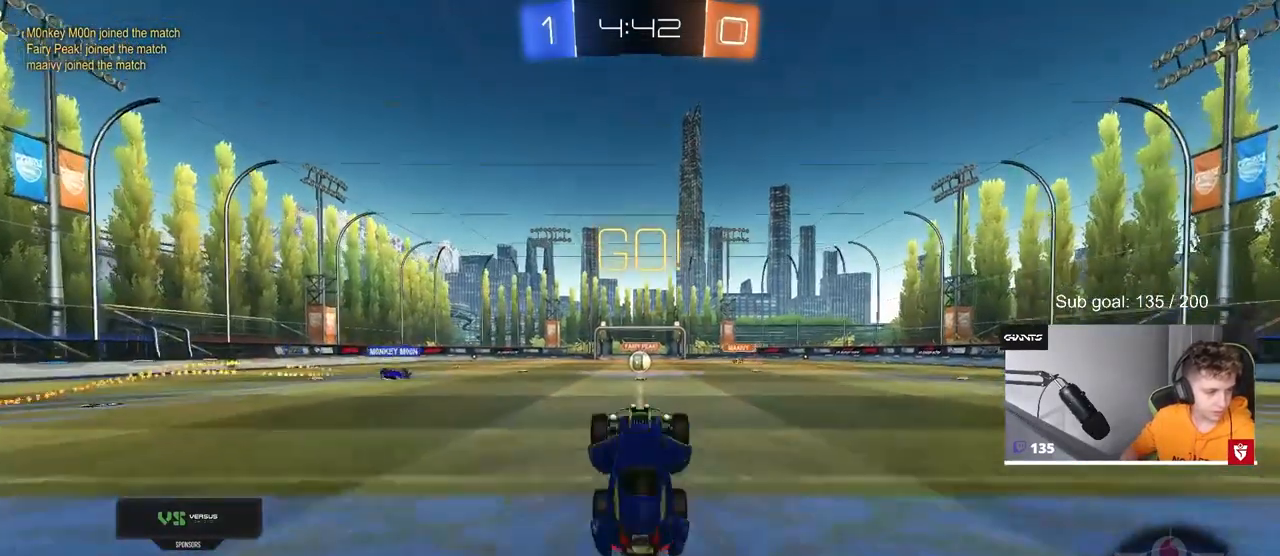
{"keys": ["w"], "mouse": [], "mouse_move": "still", "events": [[50, "w", "up"], [133, "space", "up"], [383, "w", "down"]]}
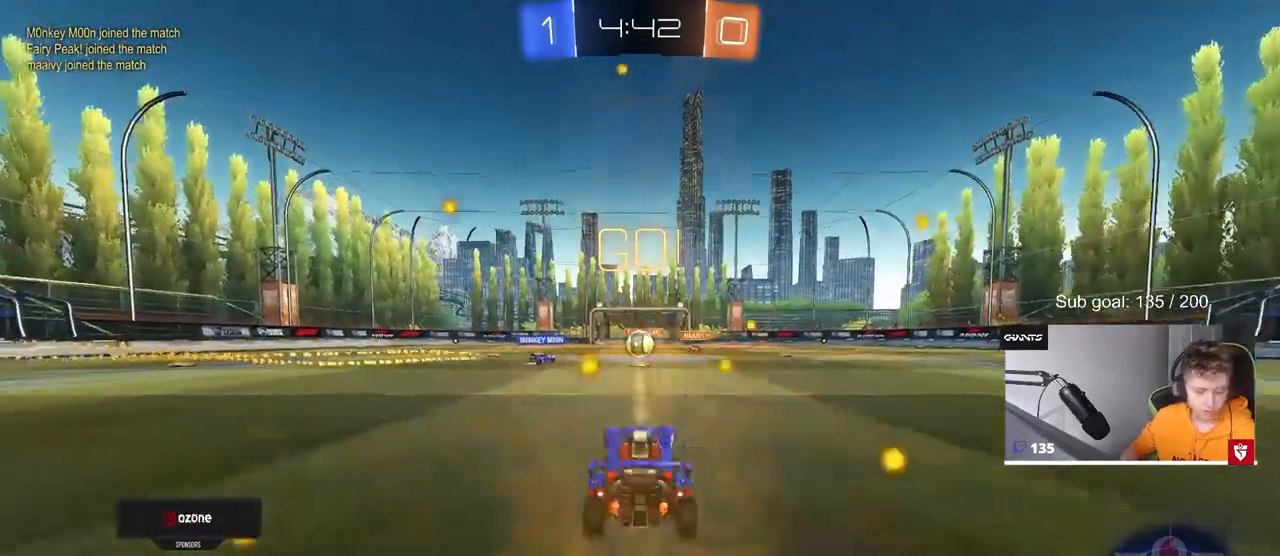
{"keys": ["w"], "mouse": [], "mouse_move": "still", "events": []}
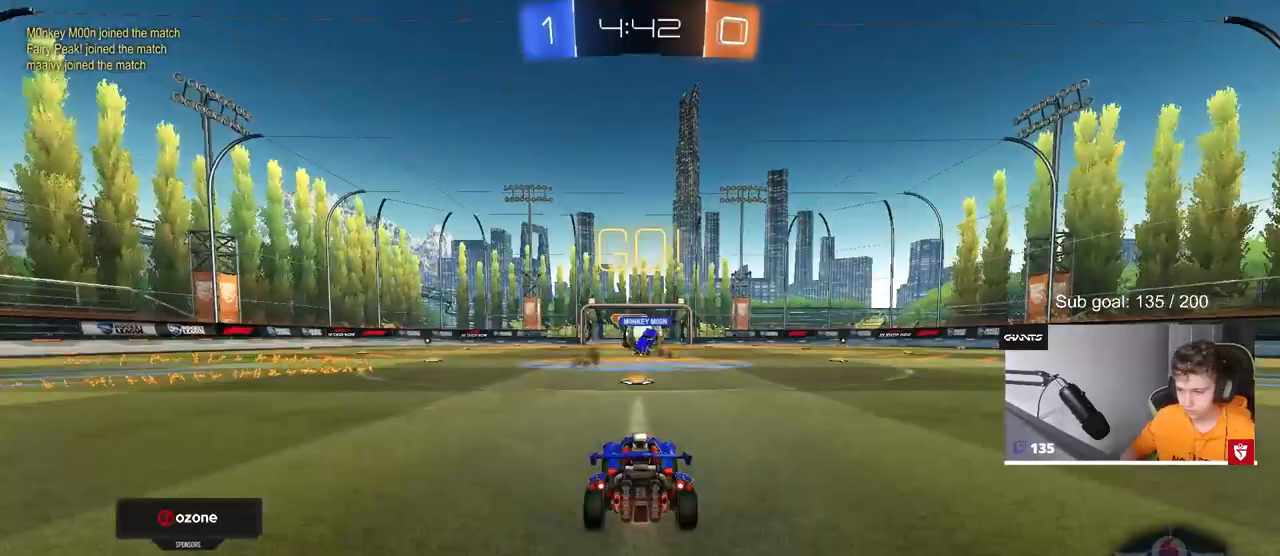
{"keys": [], "mouse": ["left", "right"], "mouse_move": "down", "events": [[133, "d", "down"], [183, "d", "up"], [183, "mouse_left", "down"], [217, "a", "down"], [267, "a", "up"], [417, "w", "up"], [450, "mouse_right", "down"]]}
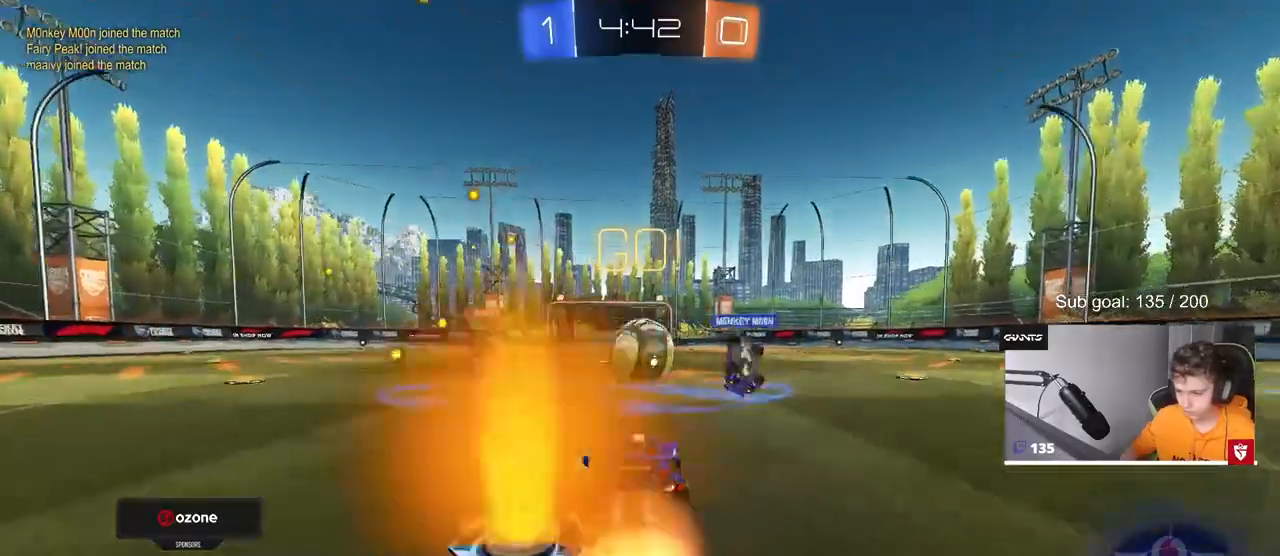
{"keys": ["d", "shift", "w"], "mouse": ["left"], "mouse_move": "up-left", "events": [[50, "mouse_right", "up"], [183, "w", "down"], [283, "a", "down"], [283, "mouse_right", "down"], [283, "shift", "down"], [383, "a", "up"], [383, "d", "down"], [450, "mouse_right", "up"]]}
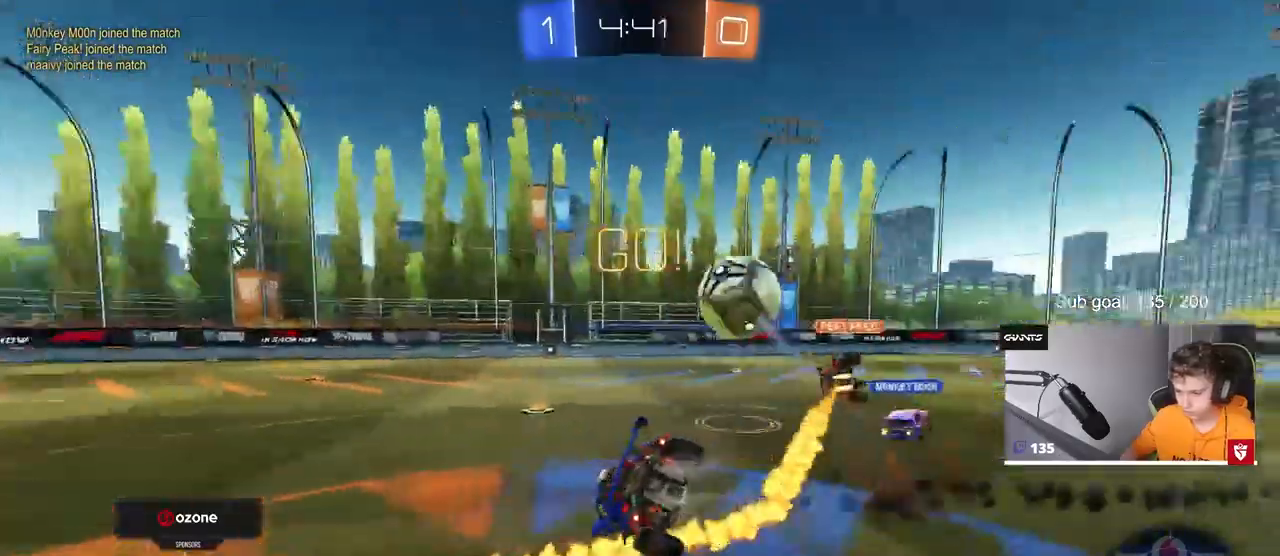
{"keys": ["d", "w"], "mouse": [], "mouse_move": "still", "events": [[67, "mouse_left", "up"], [250, "w", "up"], [300, "d", "up"], [433, "w", "down"], [483, "d", "down"], [483, "shift", "up"]]}
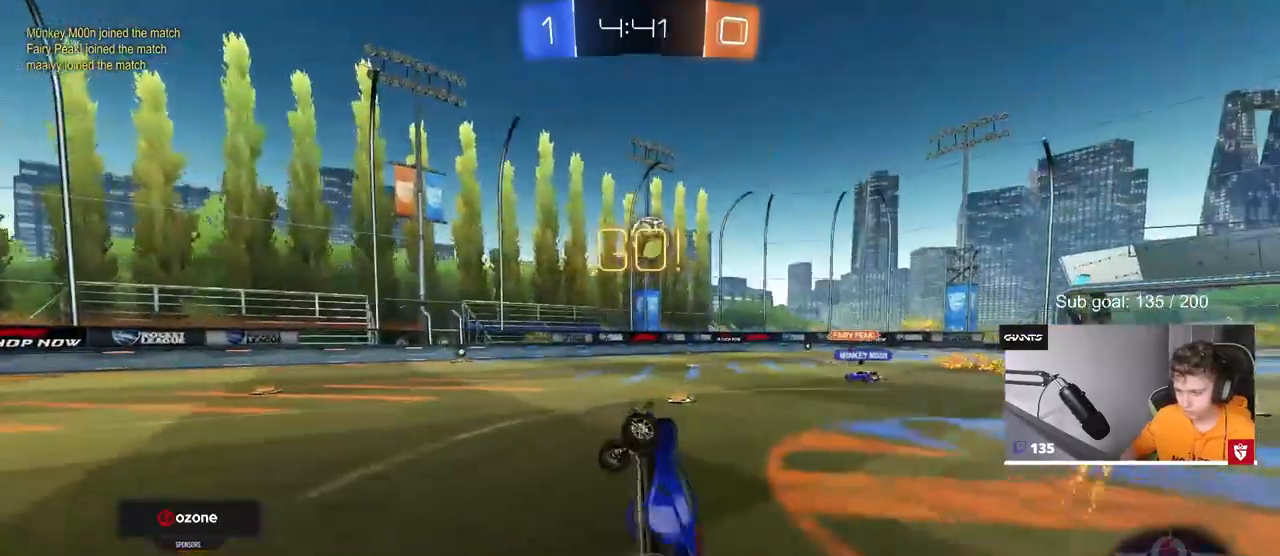
{"keys": ["w"], "mouse": ["left"], "mouse_move": "still", "events": [[83, "d", "up"], [117, "a", "down"], [217, "a", "up"], [350, "w", "up"], [400, "mouse_left", "down"], [450, "w", "down"]]}
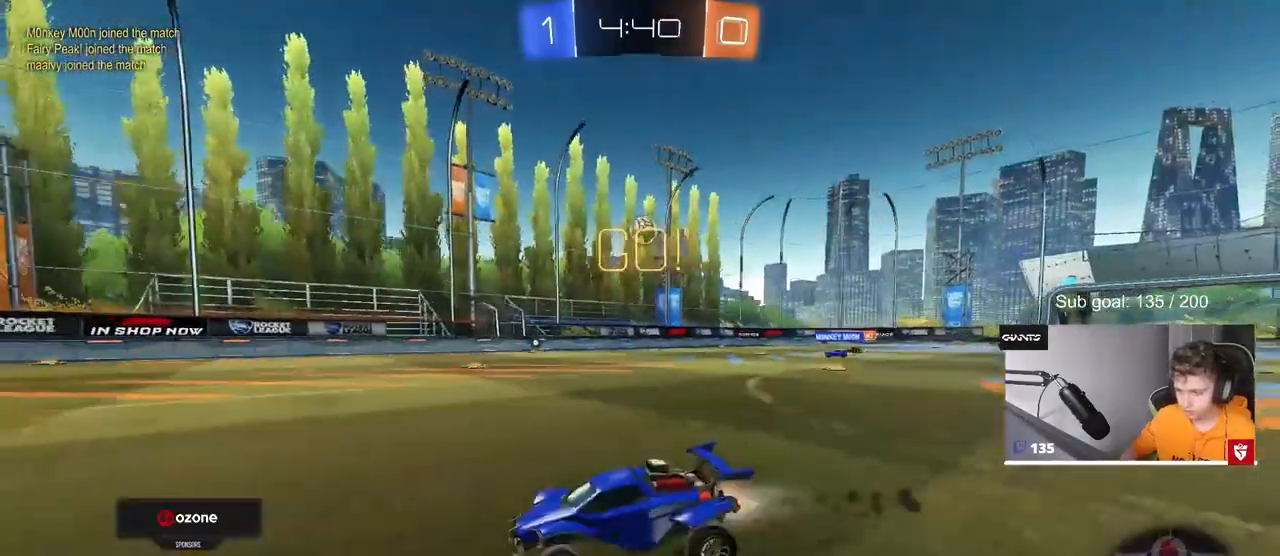
{"keys": ["d", "s", "shift", "space"], "mouse": [], "events": [[100, "d", "down"], [100, "mouse_right", "down"], [100, "shift", "down"], [133, "mouse_right", "up"], [183, "mouse_right", "down"], [233, "s", "down"], [233, "w", "up"], [283, "space", "down"], [367, "mouse_left", "up"], [367, "mouse_right", "up"]]}
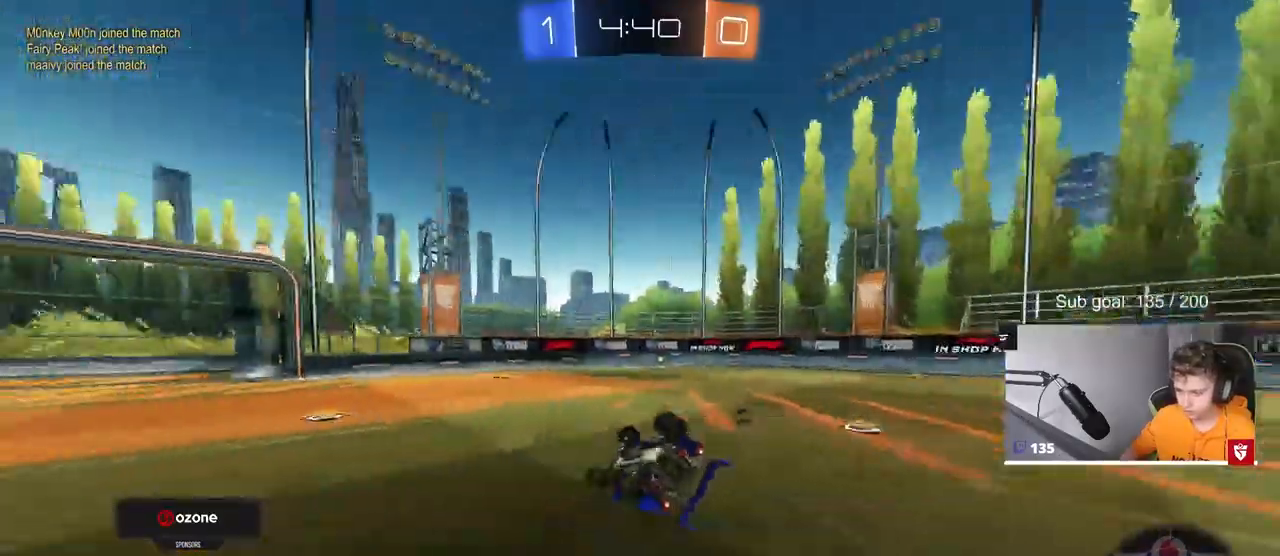
{"keys": ["d", "w"], "mouse": [], "mouse_move": "still", "events": [[17, "space", "up"], [67, "s", "up"], [150, "s", "down"], [350, "s", "up"], [450, "shift", "up"], [450, "w", "down"]]}
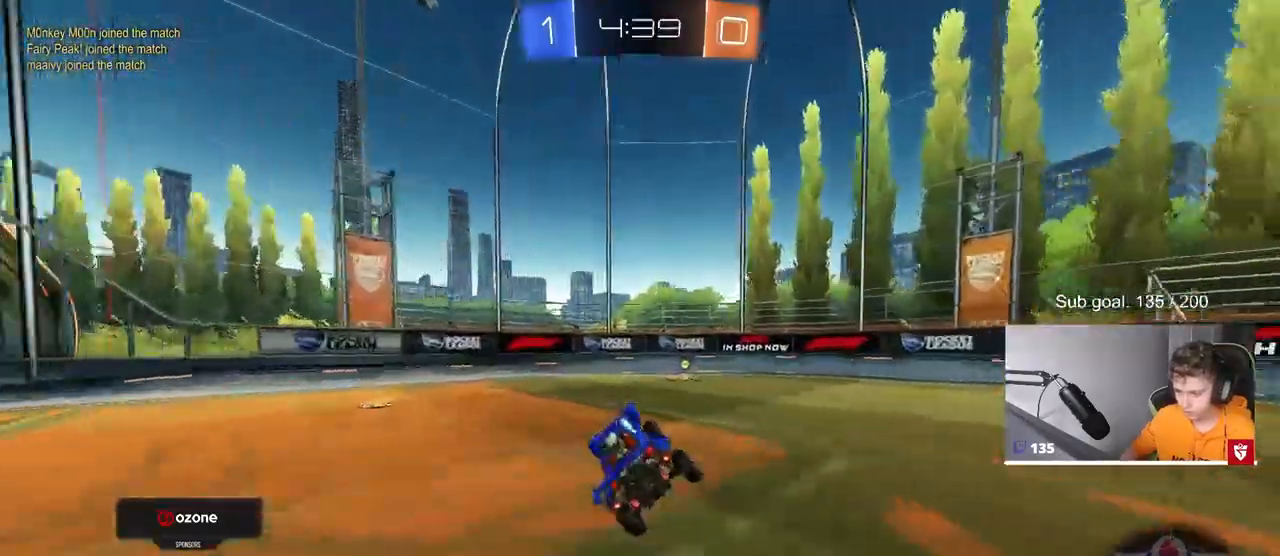
{"keys": ["a", "shift", "w"], "mouse": [], "mouse_move": "still", "events": [[33, "space", "down"], [83, "w", "up"], [183, "space", "up"], [183, "w", "down"], [400, "a", "down"], [400, "d", "up"], [400, "shift", "down"]]}
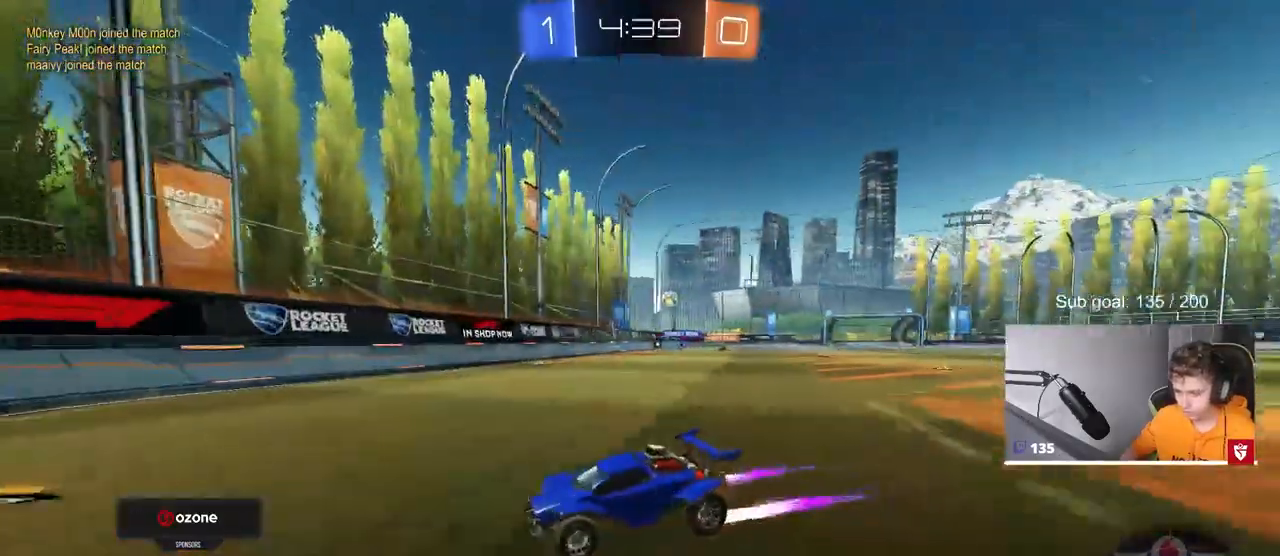
{"keys": ["a", "w"], "mouse": [], "mouse_move": "still", "events": [[50, "shift", "up"]]}
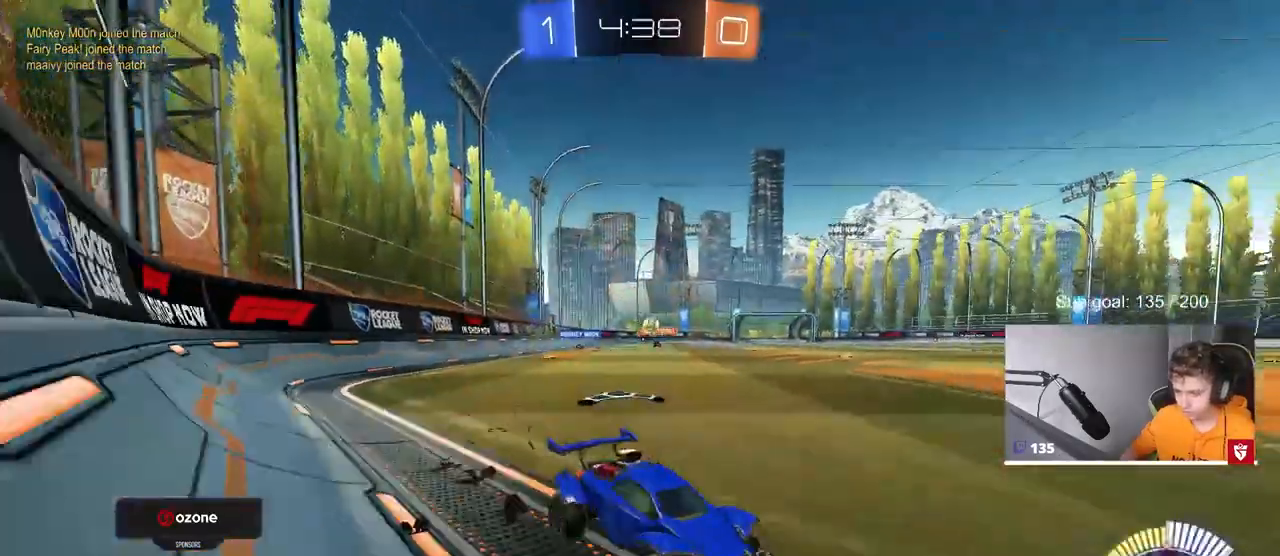
{"keys": ["a", "space", "w"], "mouse": [], "mouse_move": "still", "events": [[100, "mouse_left", "down"], [383, "mouse_left", "up"], [383, "shift", "down"], [450, "space", "down"], [483, "shift", "up"]]}
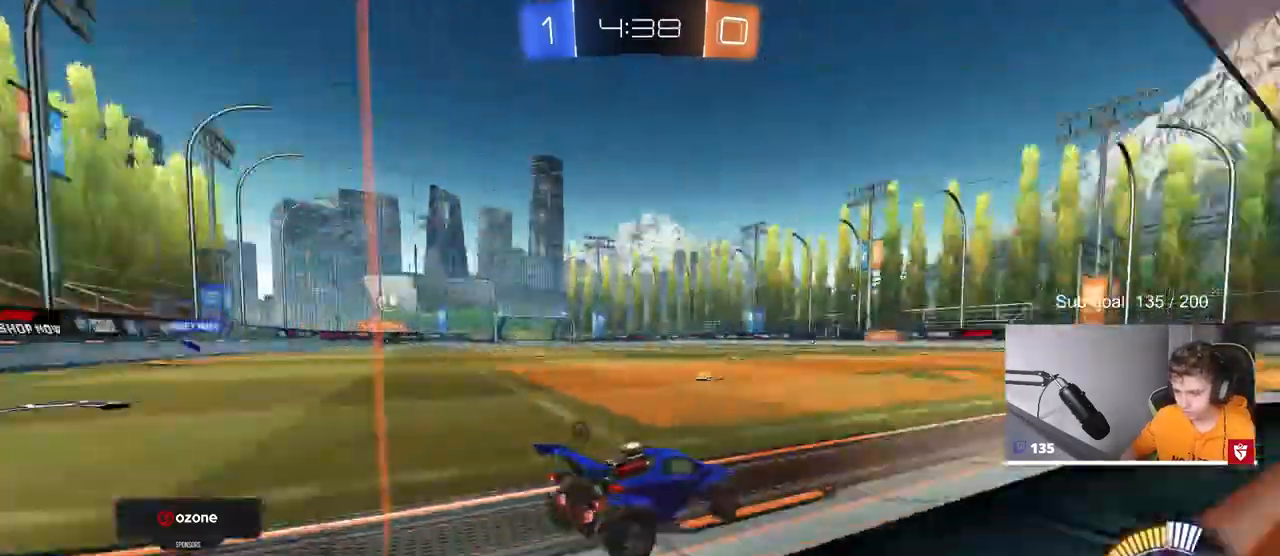
{"keys": ["a", "w"], "mouse": ["left"], "mouse_move": "still", "events": [[83, "mouse_left", "down"], [117, "a", "up"], [117, "space", "up"], [367, "a", "down"]]}
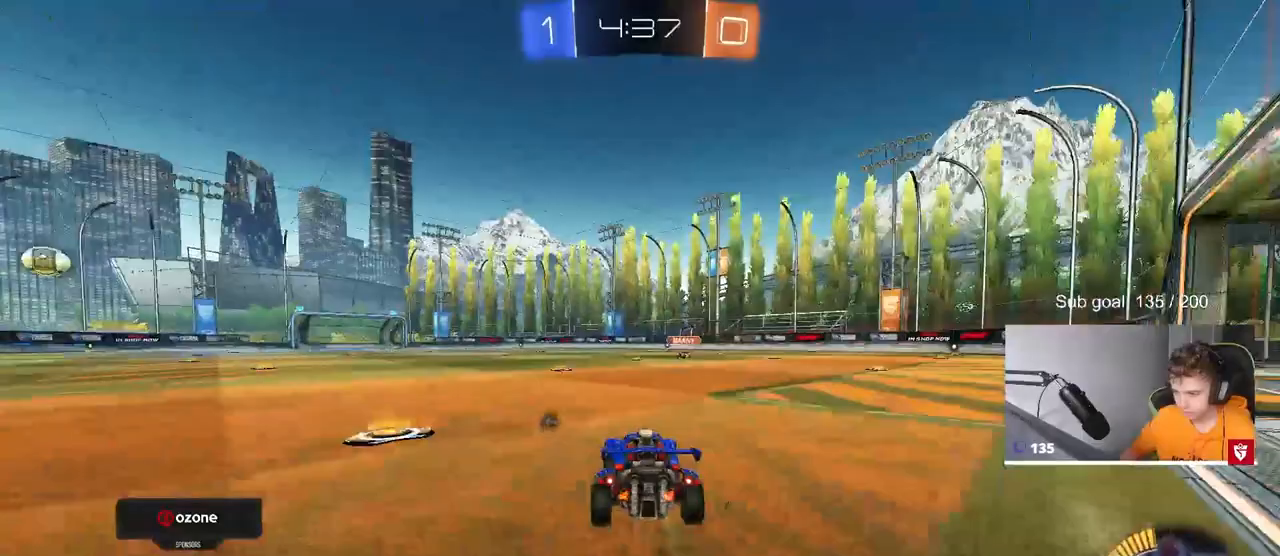
{"keys": ["a", "w"], "mouse": [], "mouse_move": "still", "events": [[50, "a", "up"], [150, "d", "down"], [333, "d", "up"], [383, "d", "down"], [383, "mouse_left", "up"], [467, "a", "down"], [467, "d", "up"]]}
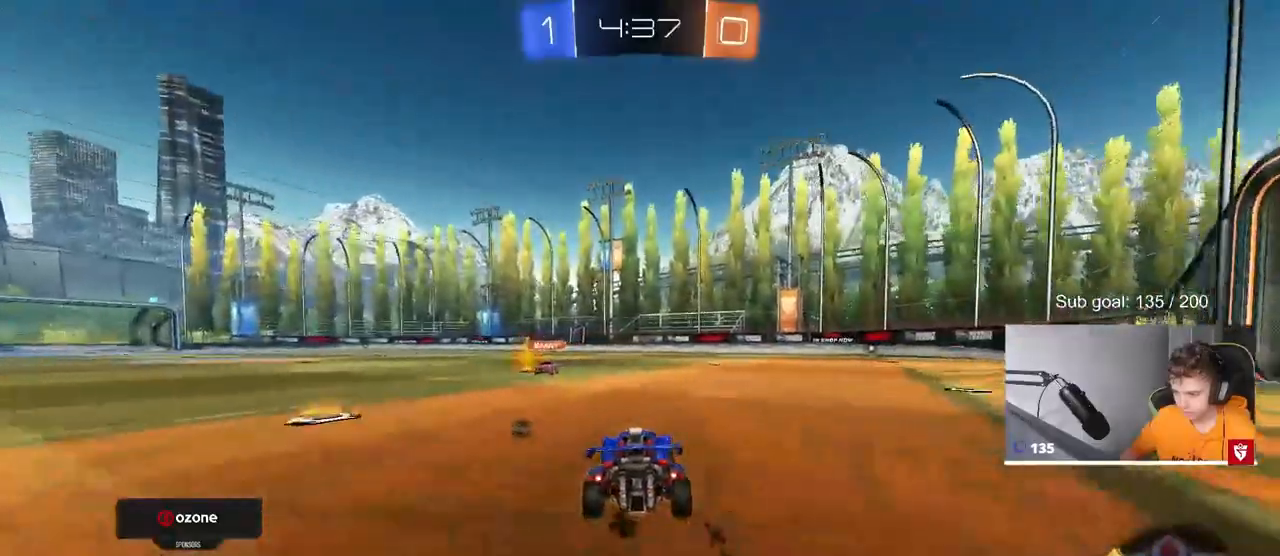
{"keys": ["d", "s", "shift"], "mouse": ["right"], "mouse_move": "down-left", "events": [[117, "mouse_left", "down"], [250, "a", "up"], [250, "d", "down"], [300, "mouse_right", "down"], [350, "mouse_right", "up"], [350, "shift", "down"], [383, "mouse_right", "down"], [433, "s", "down"], [483, "mouse_left", "up"], [483, "w", "up"]]}
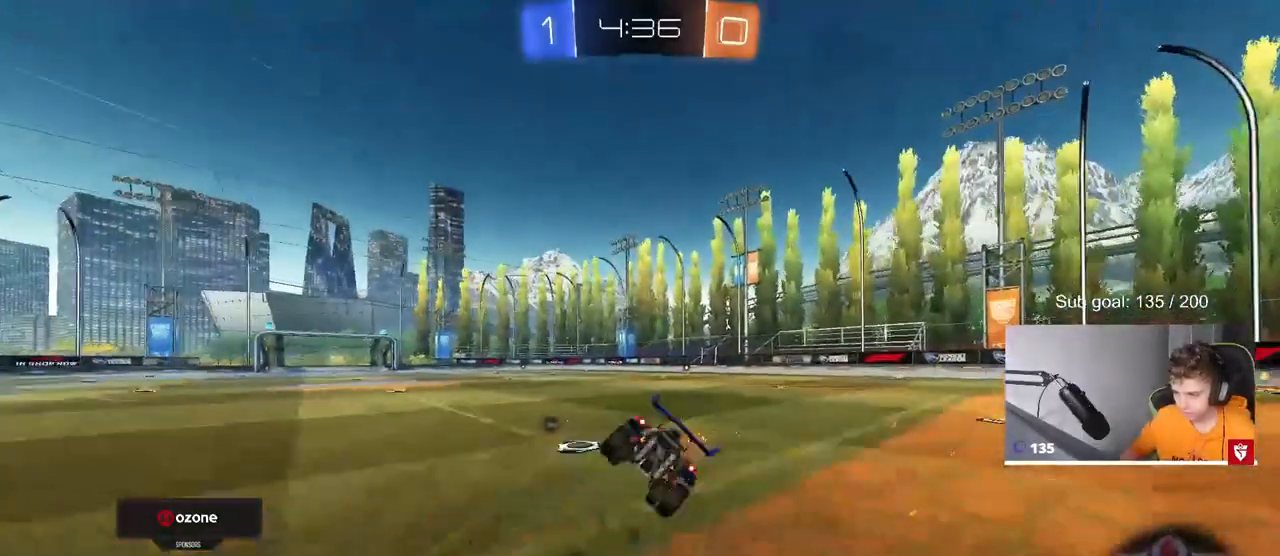
{"keys": ["d", "s", "shift", "space"], "mouse": [], "mouse_move": "still", "events": [[83, "mouse_right", "up"], [183, "s", "up"], [317, "s", "down"], [317, "space", "down"]]}
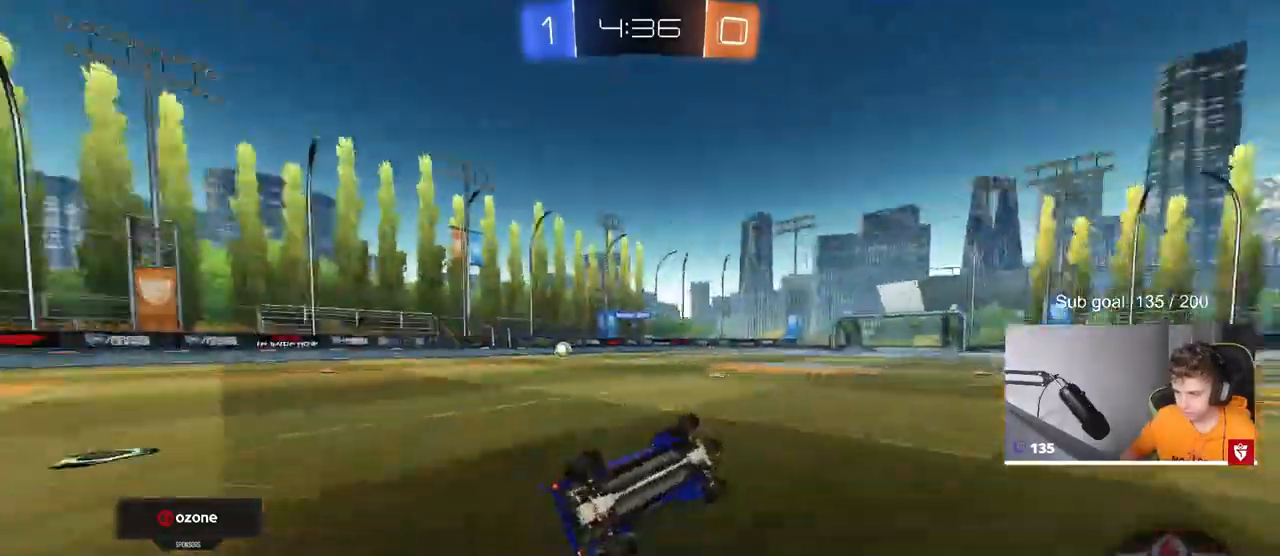
{"keys": ["space", "w"], "mouse": [], "mouse_move": "still", "events": [[17, "space", "up"], [83, "s", "up"], [133, "shift", "up"], [283, "d", "up"], [333, "w", "down"], [483, "space", "down"]]}
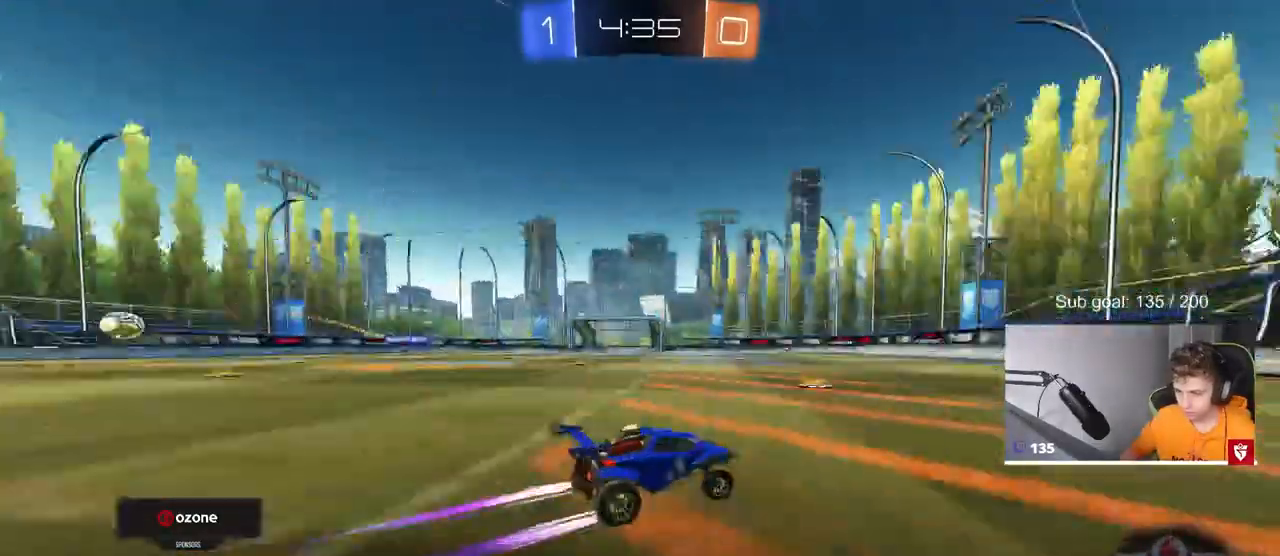
{"keys": ["a", "space", "w"], "mouse": ["left"], "mouse_move": "still", "events": [[117, "space", "up"], [350, "a", "down"], [433, "mouse_left", "down"], [483, "space", "down"]]}
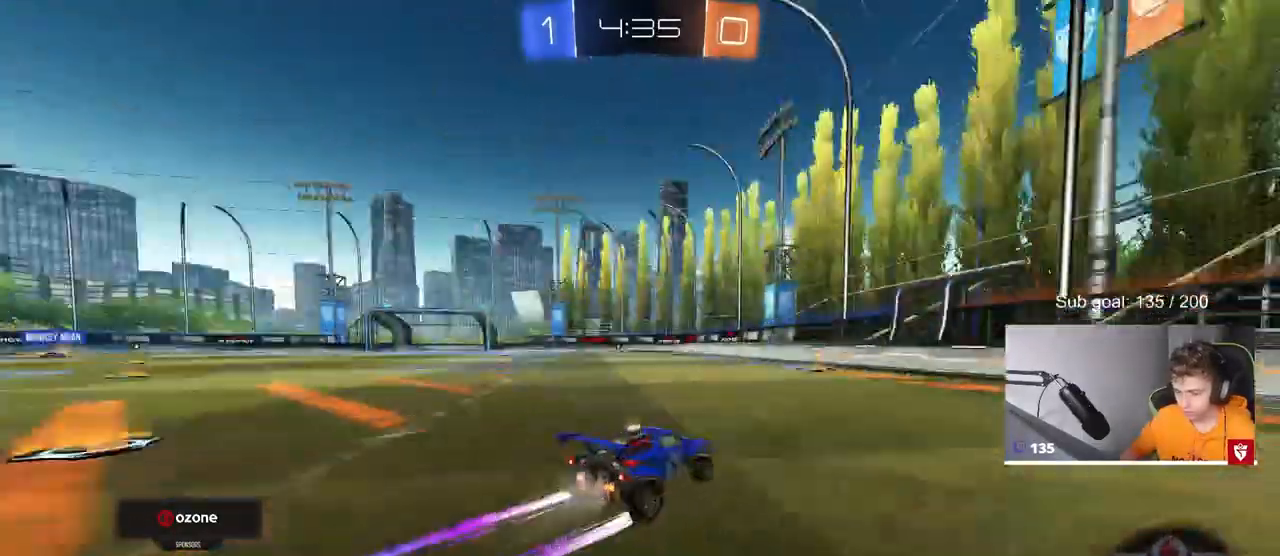
{"keys": ["a", "w"], "mouse": [], "mouse_move": "still", "events": [[33, "a", "up"], [133, "space", "up"], [267, "mouse_left", "up"], [367, "a", "down"], [367, "shift", "down"], [500, "shift", "up"]]}
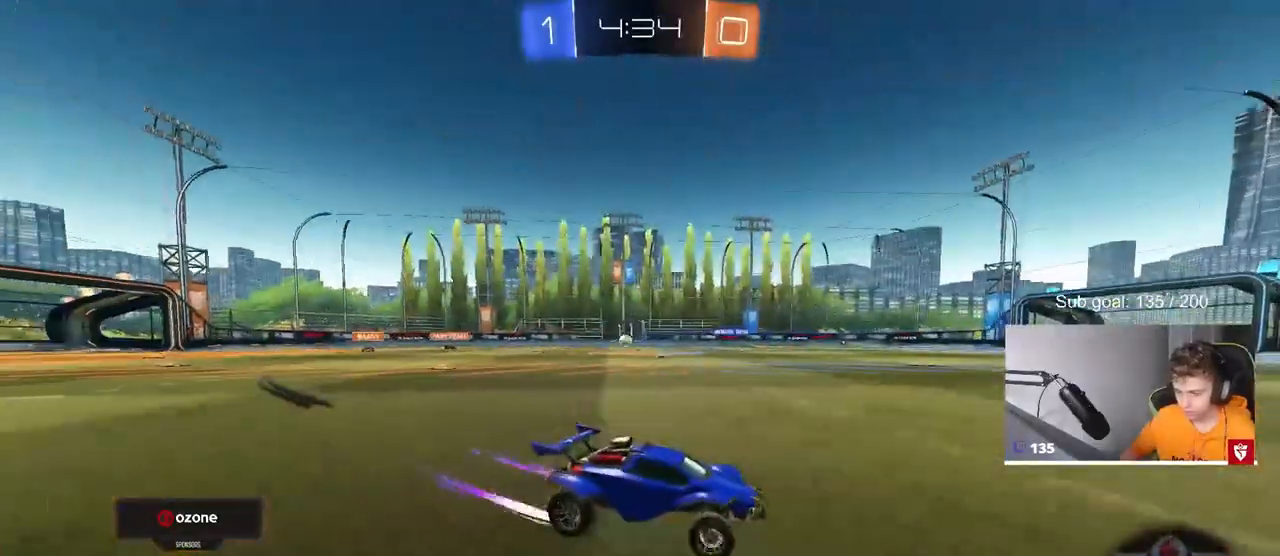
{"keys": ["a", "w"], "mouse": [], "mouse_move": "still", "events": [[100, "mouse_left", "down"], [383, "mouse_left", "up"]]}
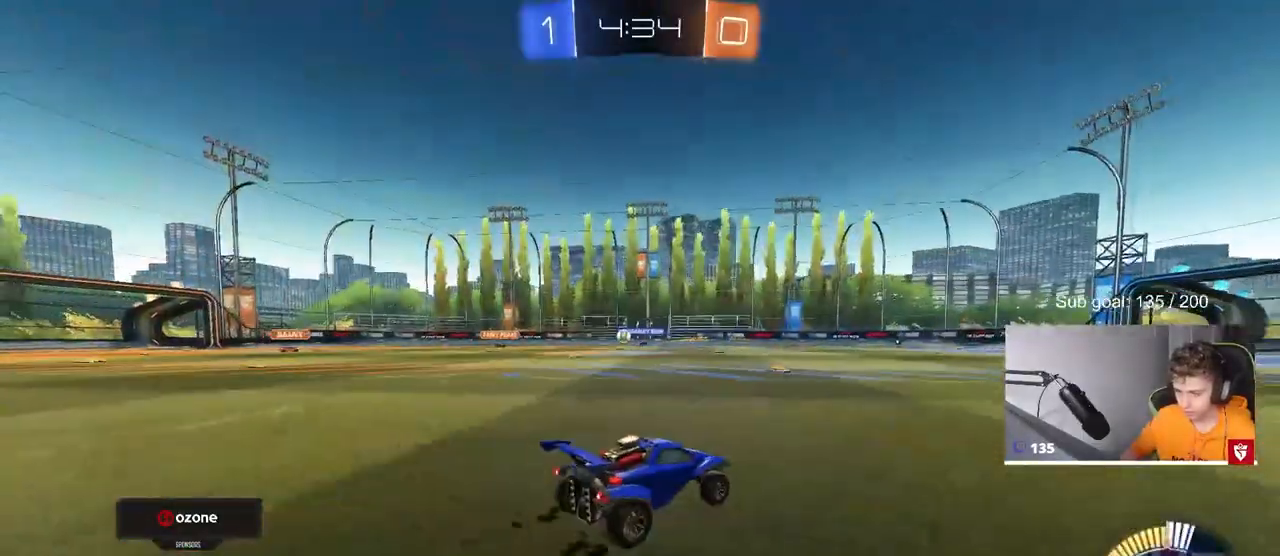
{"keys": ["a", "w"], "mouse": [], "mouse_move": "still", "events": [[200, "a", "up"], [350, "a", "down"]]}